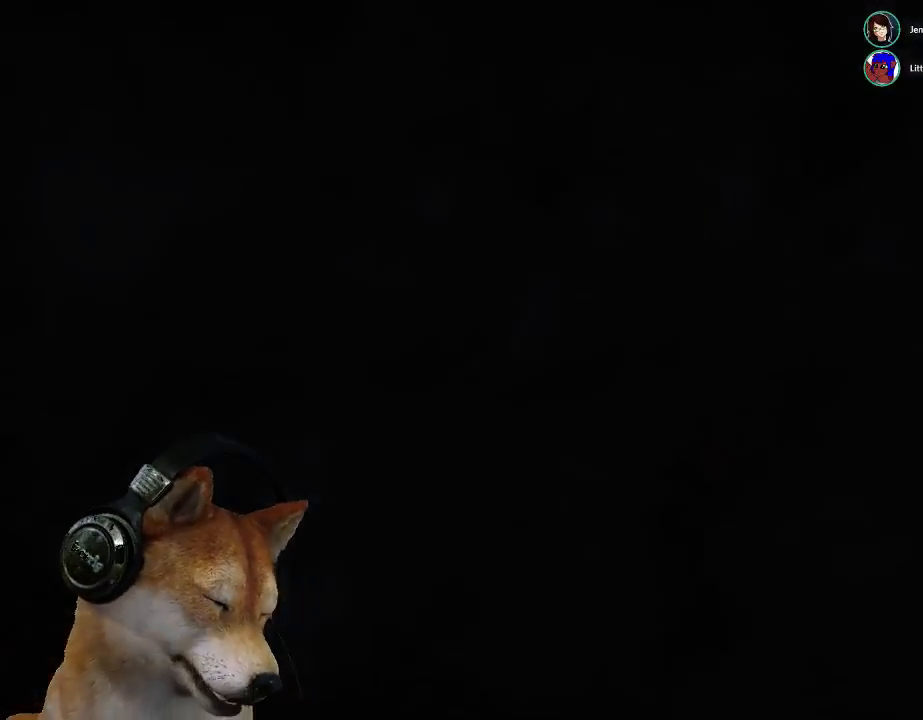
Gameplay with a controller (PlayStation layout); each line is a JSON object with the inputs held at the frame after it. "events" lists button and stick changes between this image and that frame as [ms after this image, input, new state], when the widget could be followed in between. Not read: L2 R2 START.
{"buttons": [], "left_stick": "center", "right_stick": "center", "events": [[67, "CROSS", "up"]]}
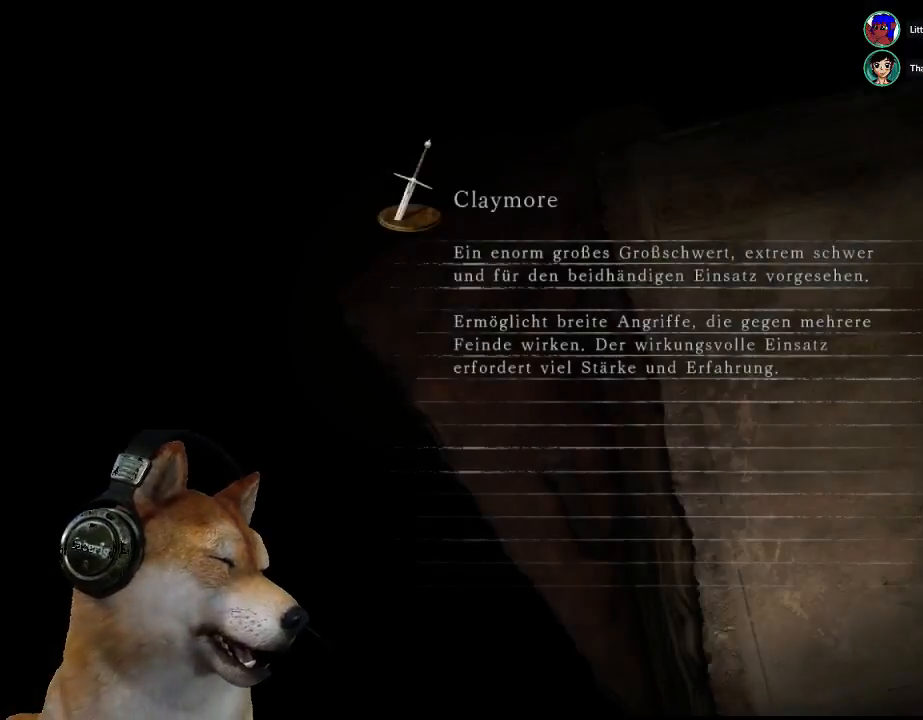
{"buttons": [], "left_stick": "center", "right_stick": "center", "events": []}
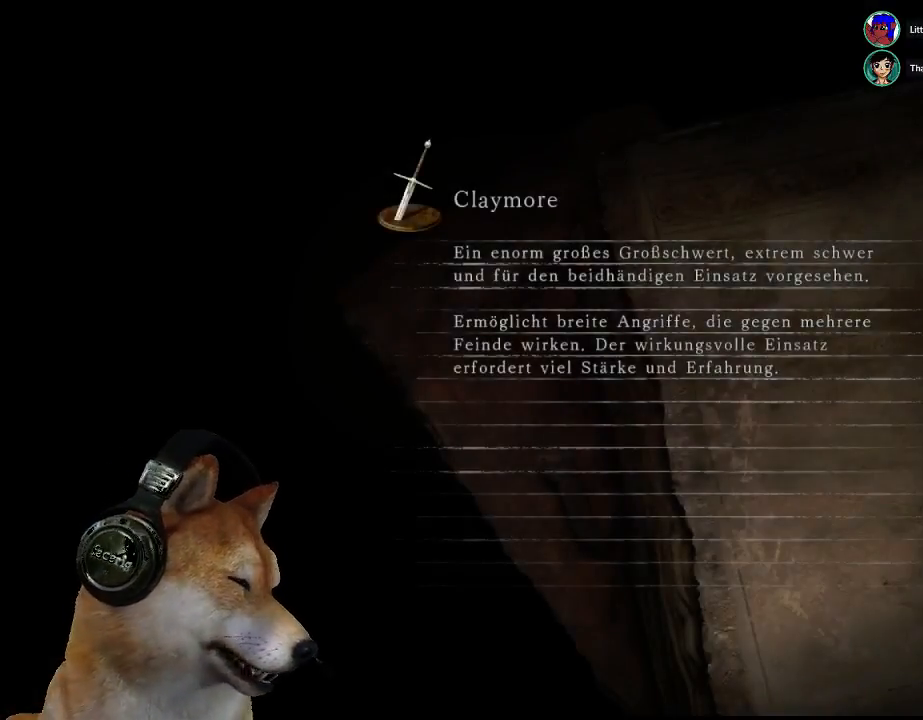
{"buttons": [], "left_stick": "center", "right_stick": "center", "events": []}
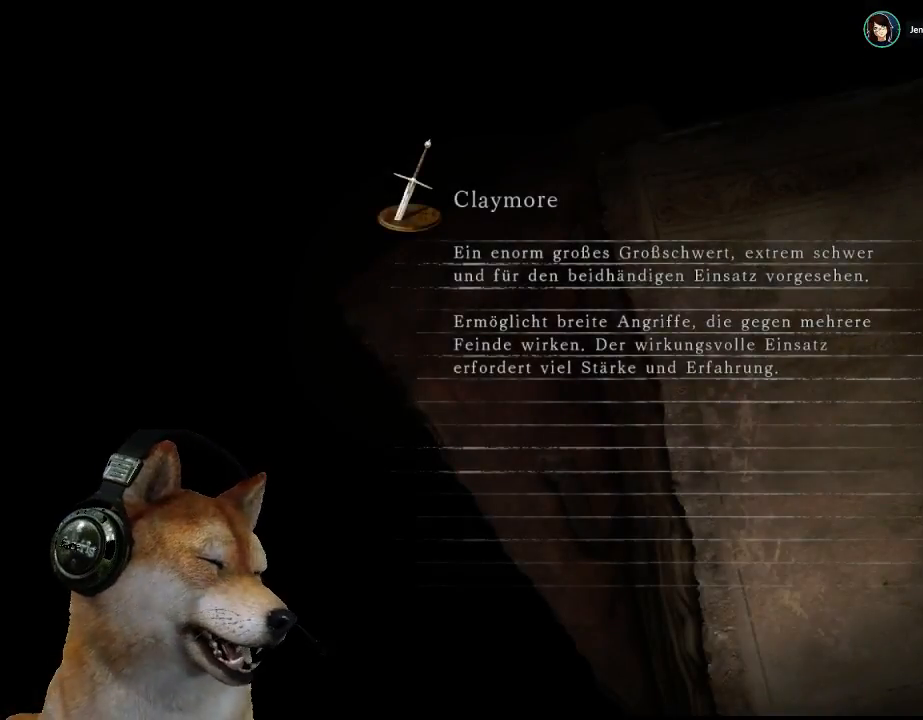
{"buttons": ["CROSS"], "left_stick": "center", "right_stick": "center", "events": [[433, "CROSS", "down"]]}
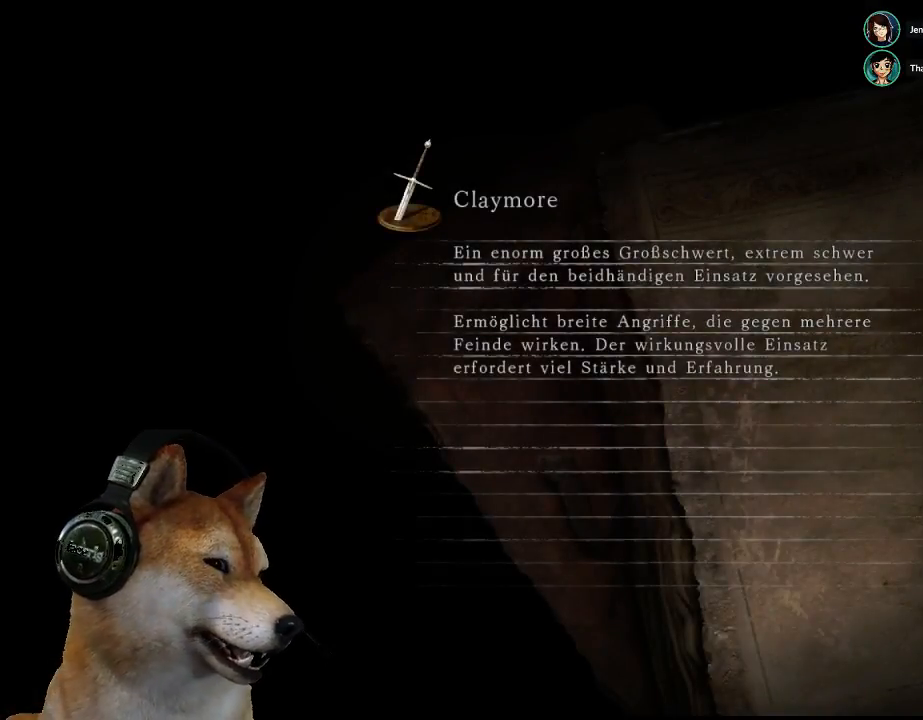
{"buttons": [], "left_stick": "center", "right_stick": "center", "events": [[67, "CROSS", "up"]]}
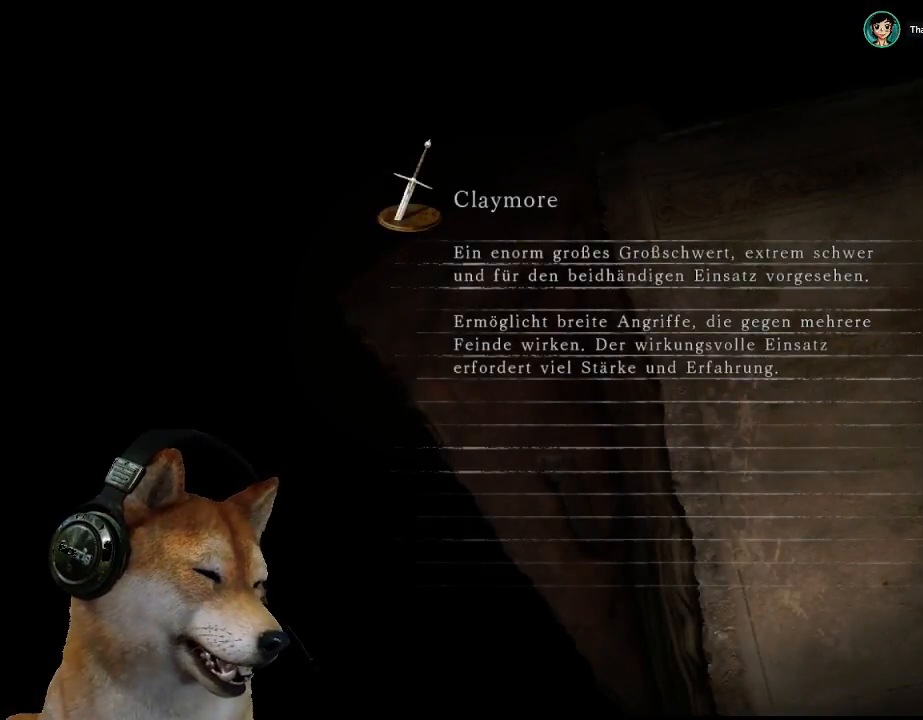
{"buttons": [], "left_stick": "center", "right_stick": "center", "events": []}
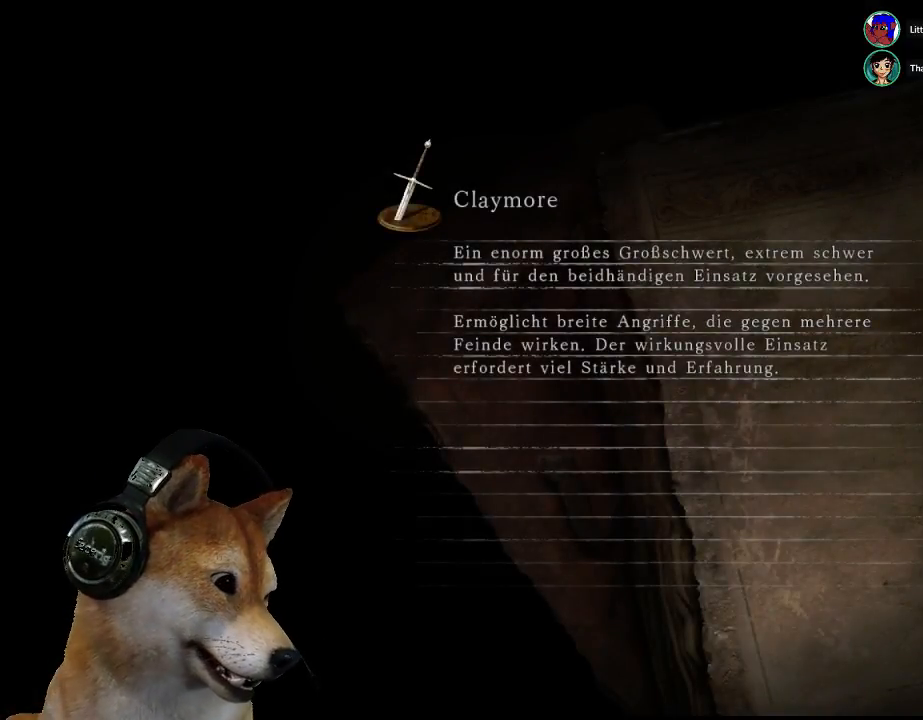
{"buttons": [], "left_stick": "center", "right_stick": "center", "events": []}
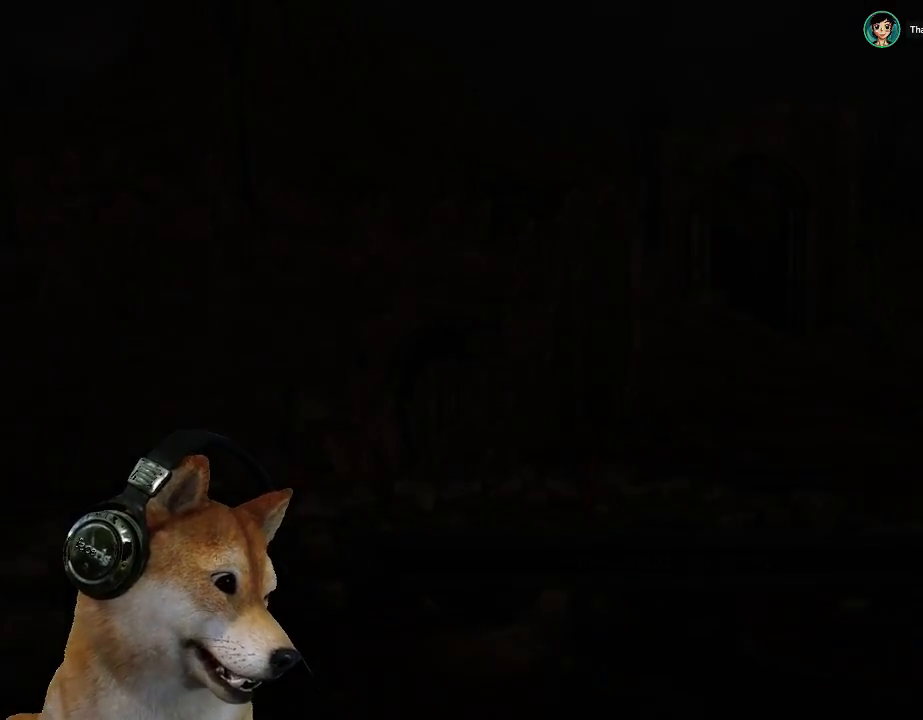
{"buttons": [], "left_stick": "center", "right_stick": "center", "events": [[67, "CROSS", "down"], [200, "CROSS", "up"]]}
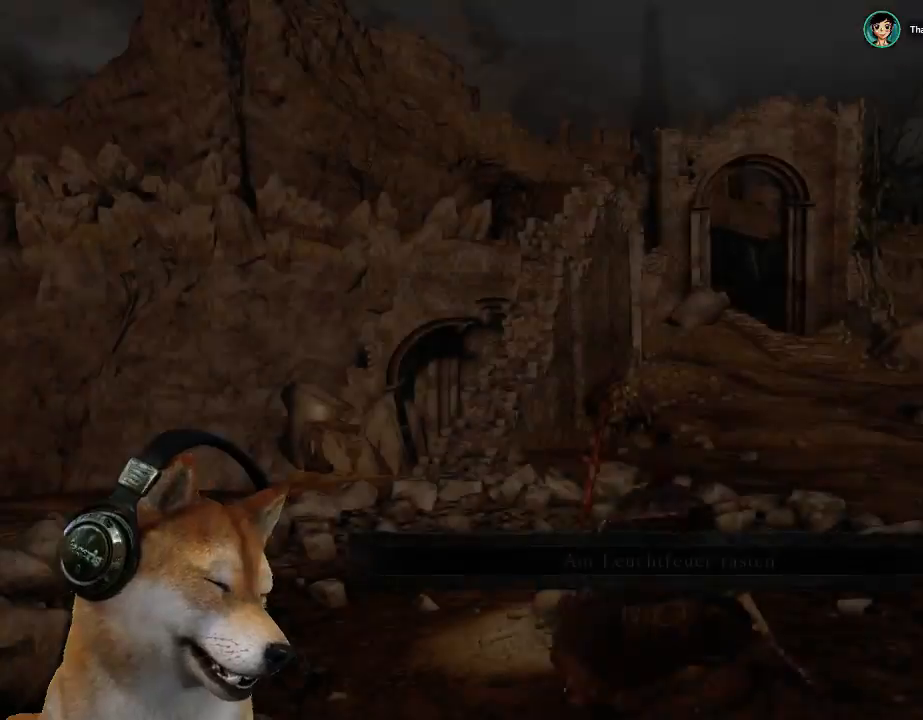
{"buttons": [], "left_stick": "center", "right_stick": "center", "events": []}
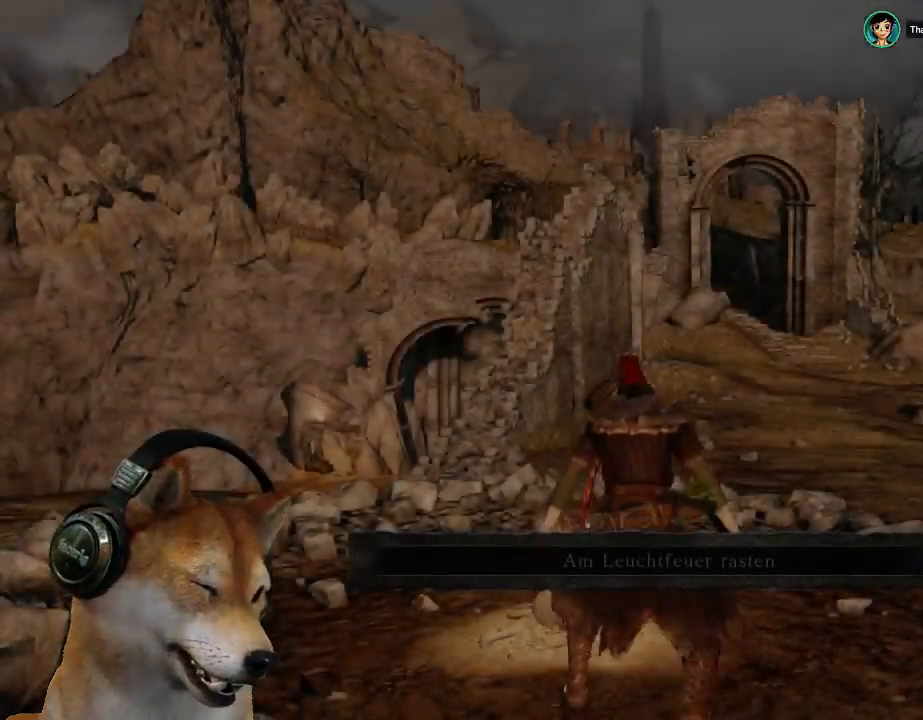
{"buttons": [], "left_stick": "up-right", "right_stick": "center", "events": [[133, "right_stick", "up-right"], [233, "right_stick", "right"], [333, "left_stick", "up-right"], [500, "right_stick", "center"]]}
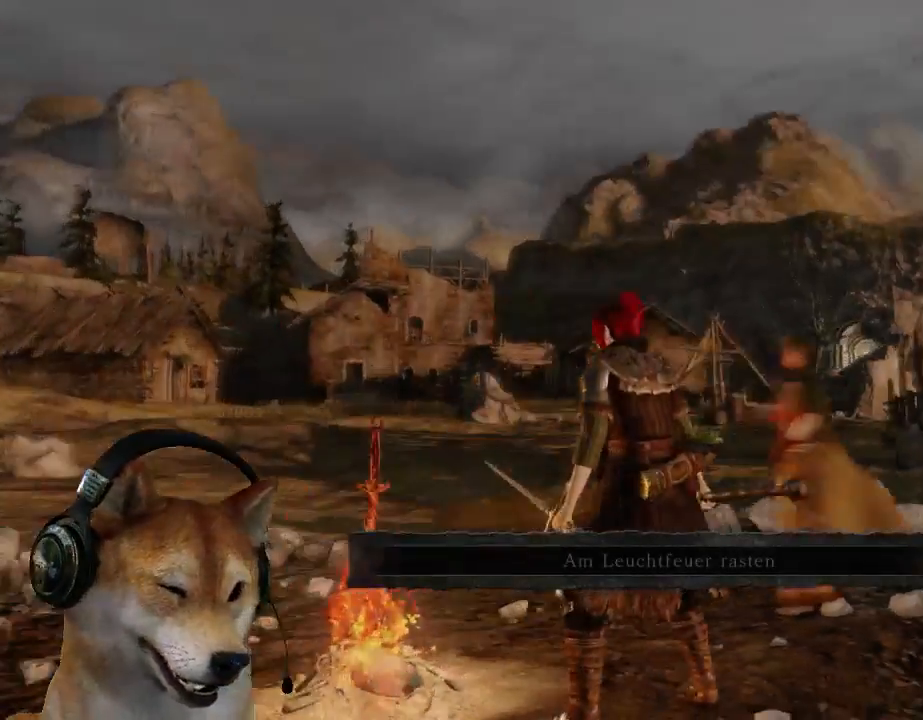
{"buttons": [], "left_stick": "up-right", "right_stick": "down-right", "events": [[67, "CIRCLE", "down"], [167, "CIRCLE", "up"], [233, "CIRCLE", "down"], [367, "CIRCLE", "up"], [500, "right_stick", "down-right"]]}
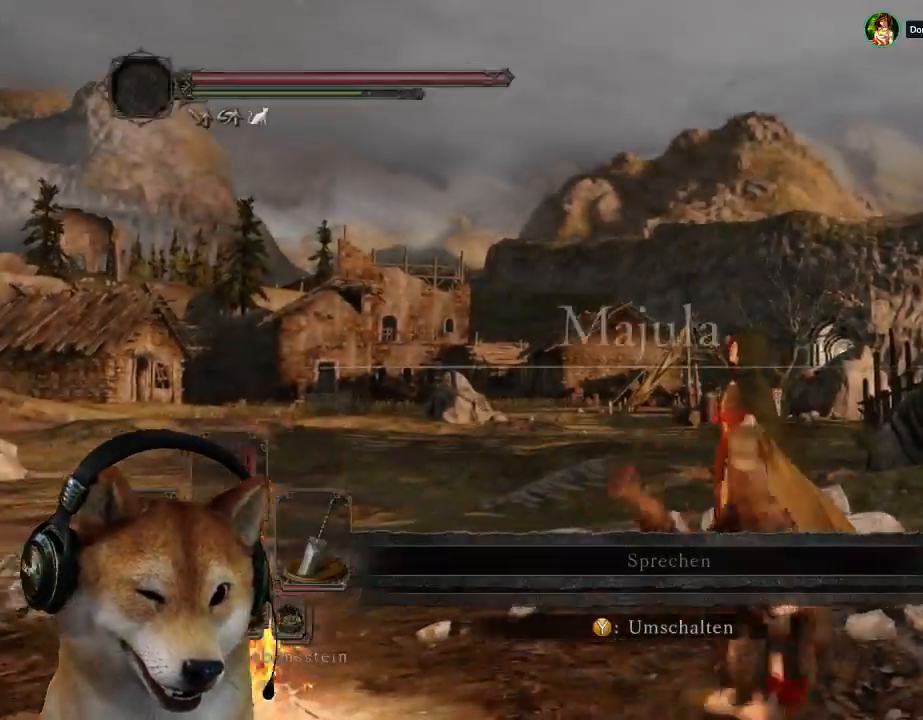
{"buttons": [], "left_stick": "up-right", "right_stick": "center", "events": [[200, "right_stick", "center"], [367, "TRIANGLE", "down"], [467, "TRIANGLE", "up"]]}
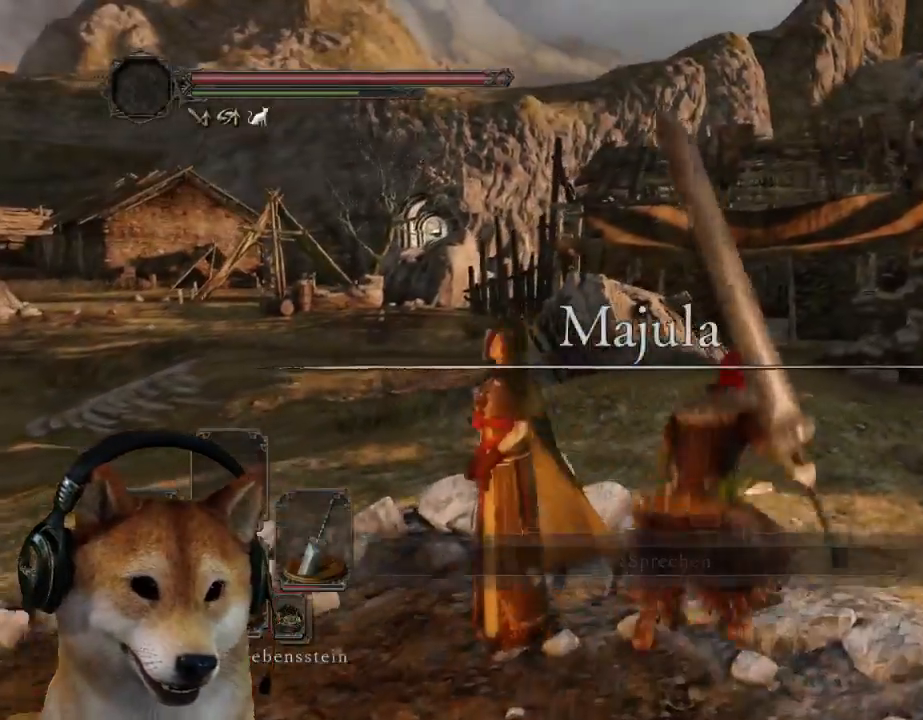
{"buttons": ["CIRCLE"], "left_stick": "up", "right_stick": "center", "events": [[100, "CIRCLE", "down"], [100, "left_stick", "up"]]}
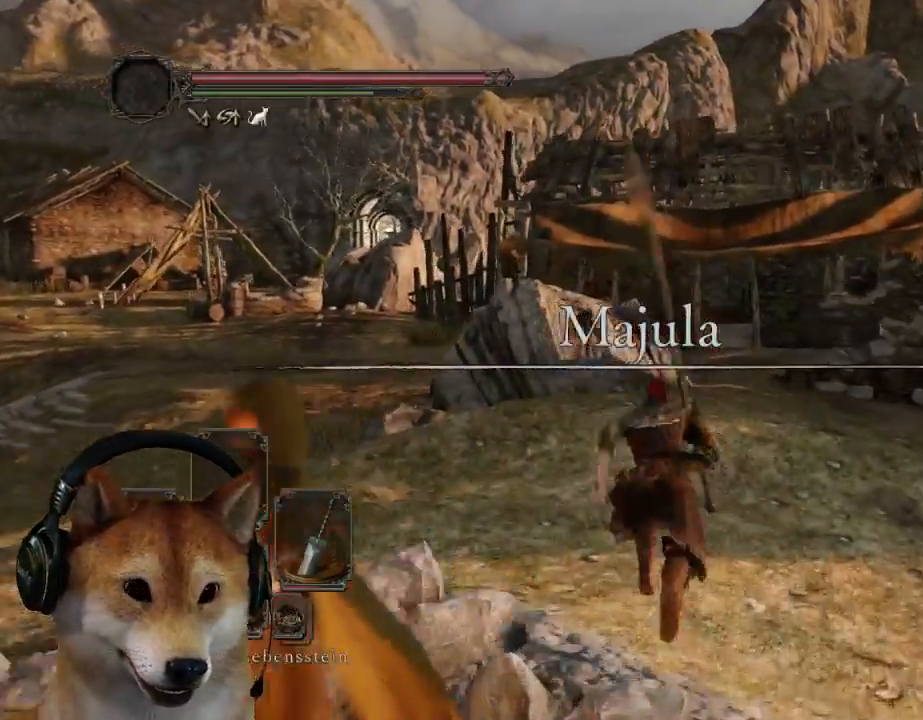
{"buttons": ["CIRCLE"], "left_stick": "up", "right_stick": "center", "events": [[333, "TRIANGLE", "down"], [467, "TRIANGLE", "up"]]}
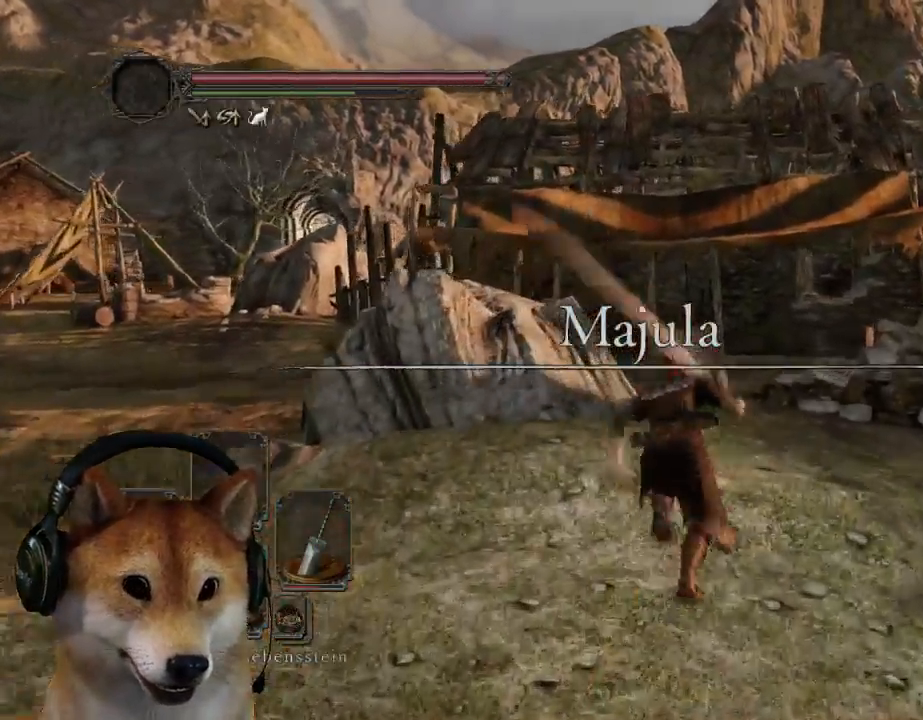
{"buttons": ["CIRCLE"], "left_stick": "up", "right_stick": "center", "events": []}
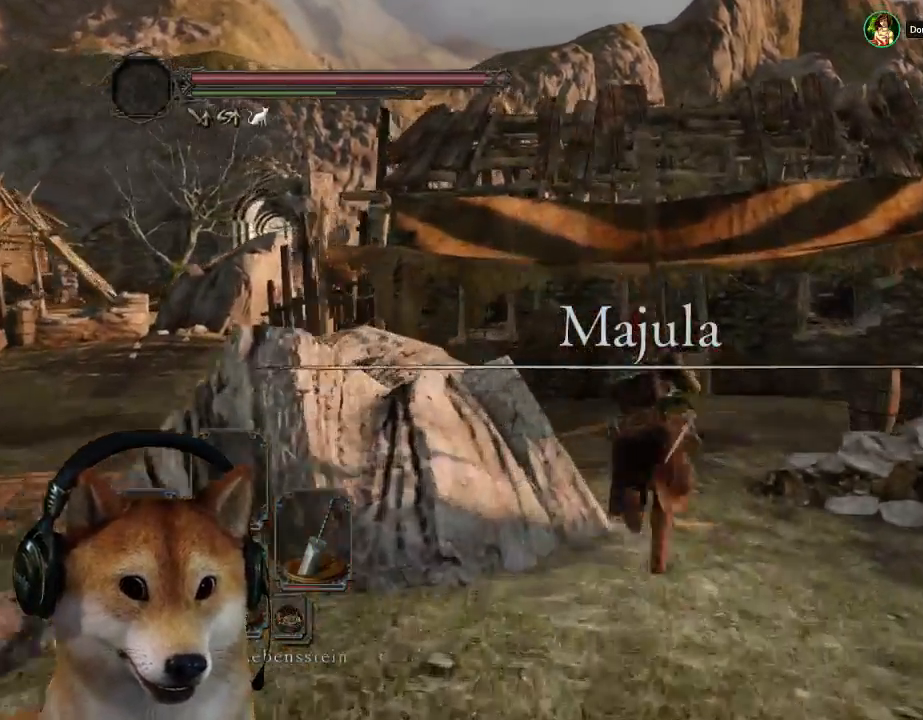
{"buttons": [], "left_stick": "up", "right_stick": "center", "events": [[200, "L3", "down"], [333, "CIRCLE", "up"], [400, "L3", "up"]]}
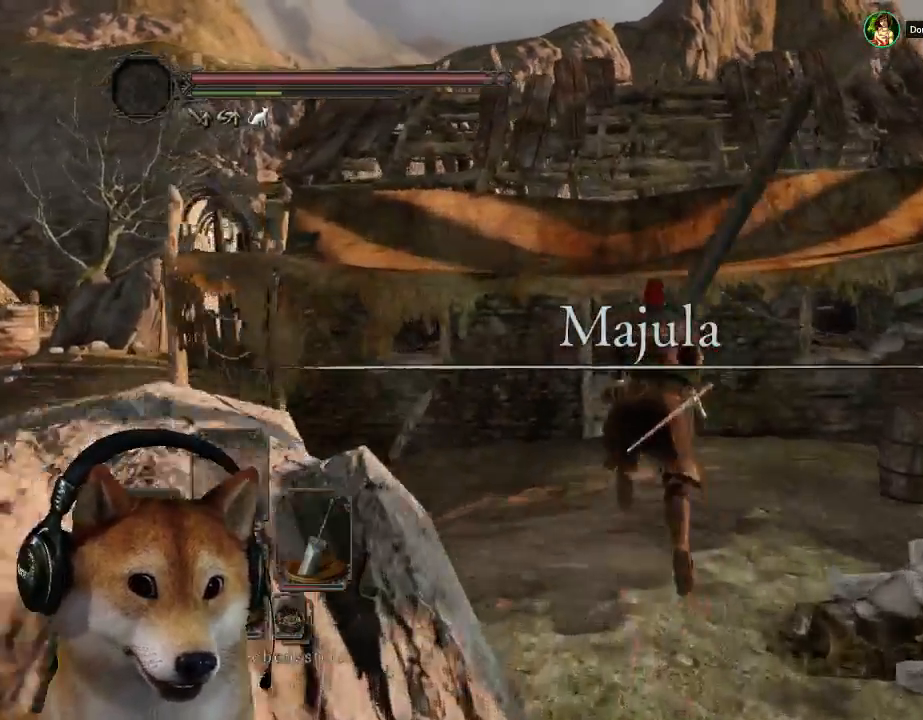
{"buttons": [], "left_stick": "up", "right_stick": "center"}
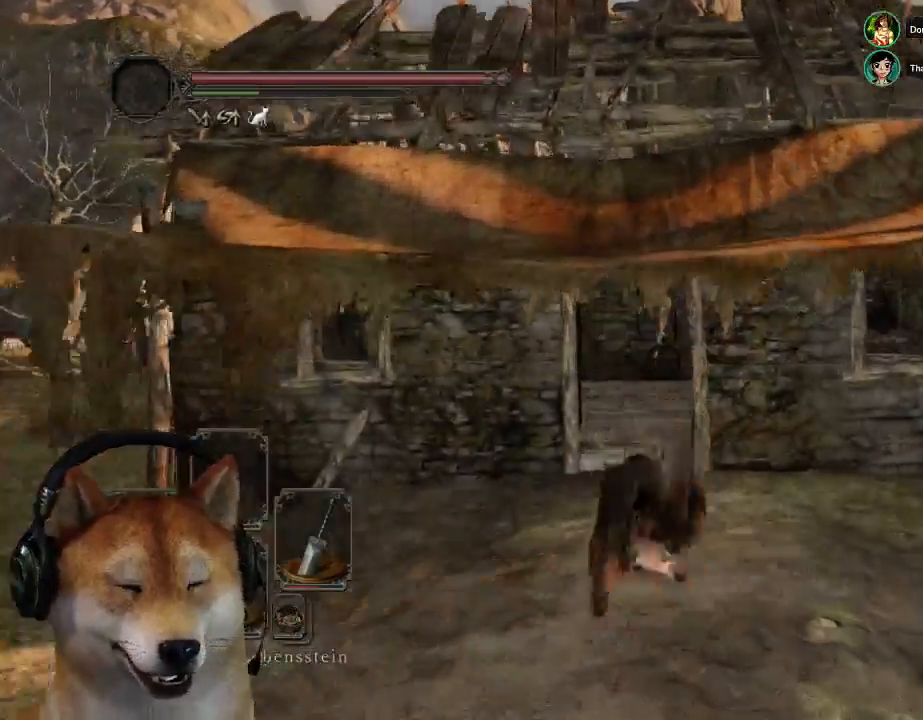
{"buttons": [], "left_stick": "up", "right_stick": "center", "events": []}
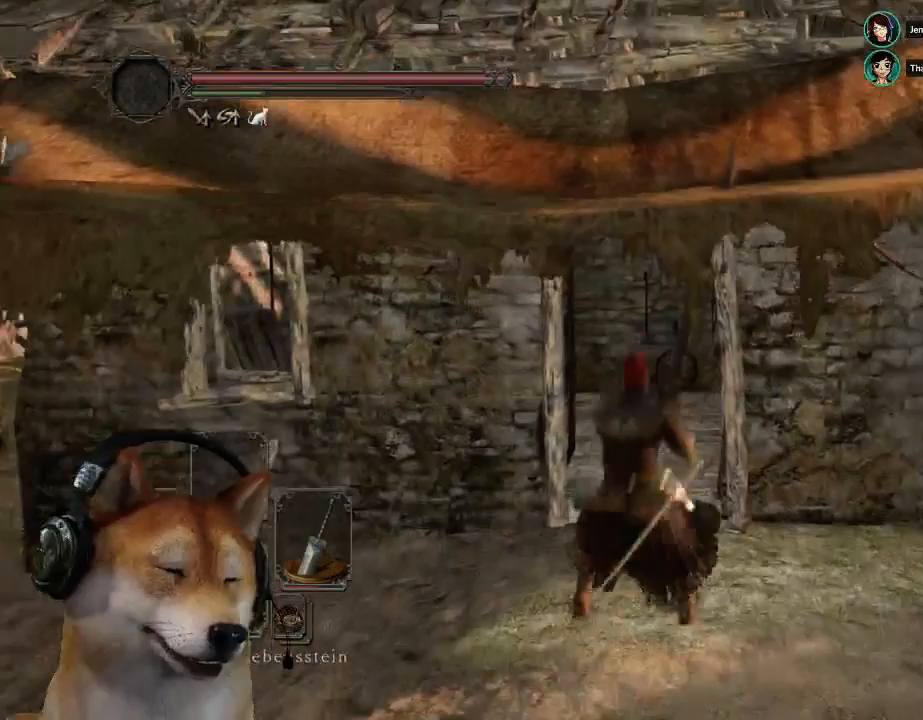
{"buttons": [], "left_stick": "up-left", "right_stick": "center", "events": [[167, "left_stick", "up-left"]]}
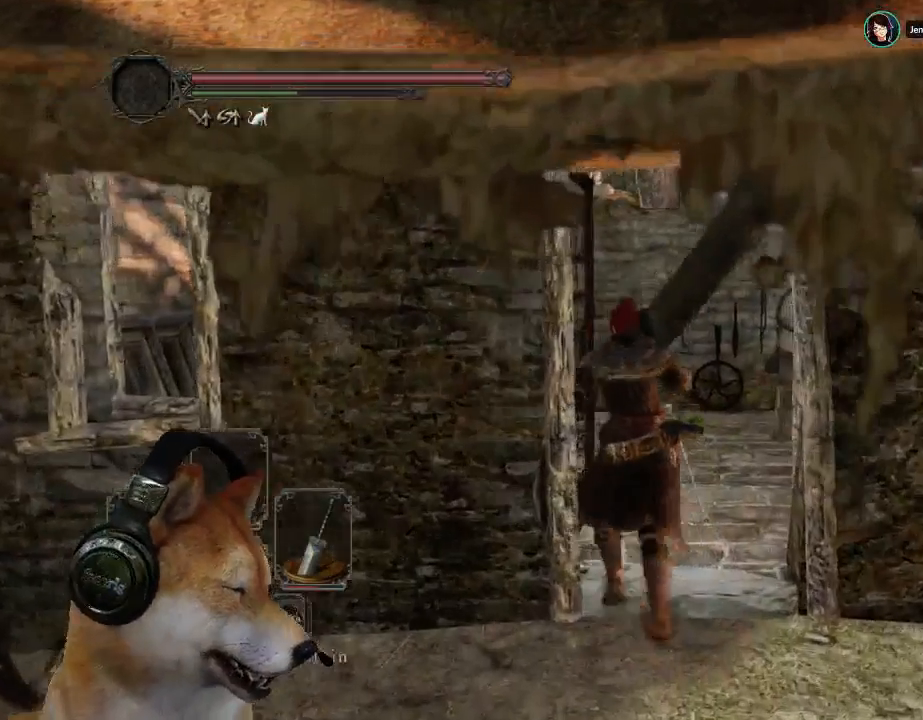
{"buttons": [], "left_stick": "up-right", "right_stick": "center", "events": [[167, "left_stick", "up"], [300, "left_stick", "up-right"]]}
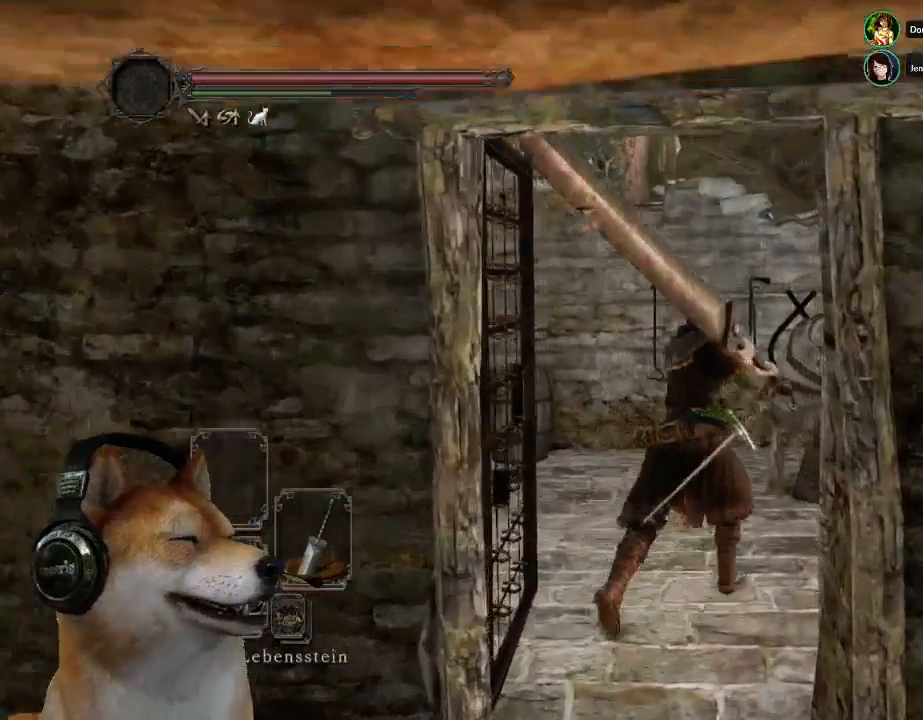
{"buttons": [], "left_stick": "center", "right_stick": "center", "events": [[67, "CROSS", "down"], [133, "CROSS", "up"], [233, "CROSS", "down"], [267, "CROSS", "up"], [367, "CROSS", "down"], [433, "CROSS", "up"], [500, "left_stick", "center"]]}
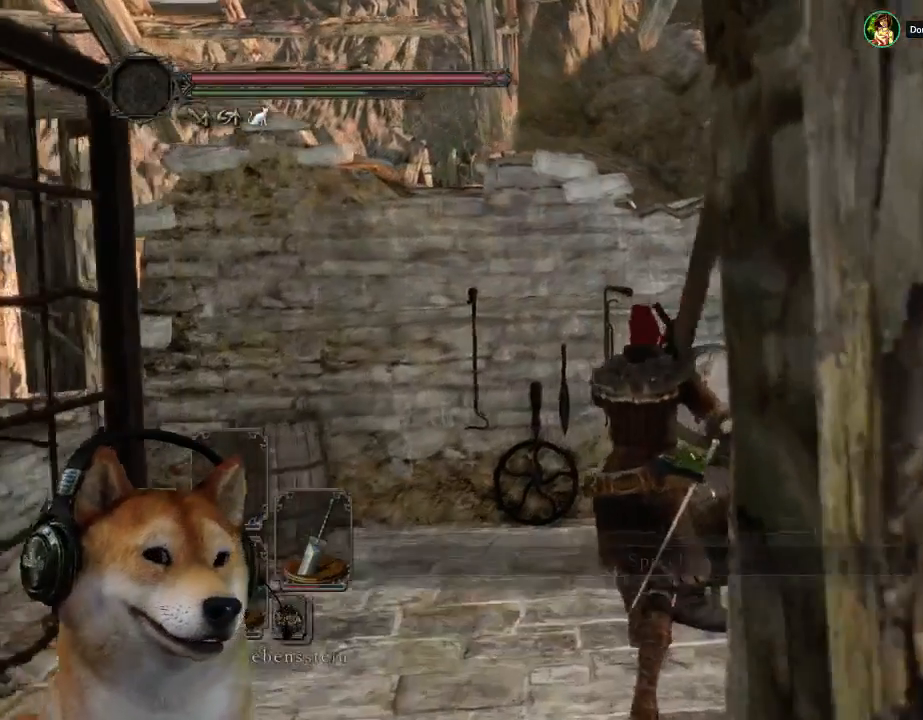
{"buttons": [], "left_stick": "center", "right_stick": "center", "events": [[33, "CROSS", "down"], [100, "CROSS", "up"], [200, "CROSS", "down"], [267, "CROSS", "up"], [367, "CROSS", "down"], [433, "CROSS", "up"]]}
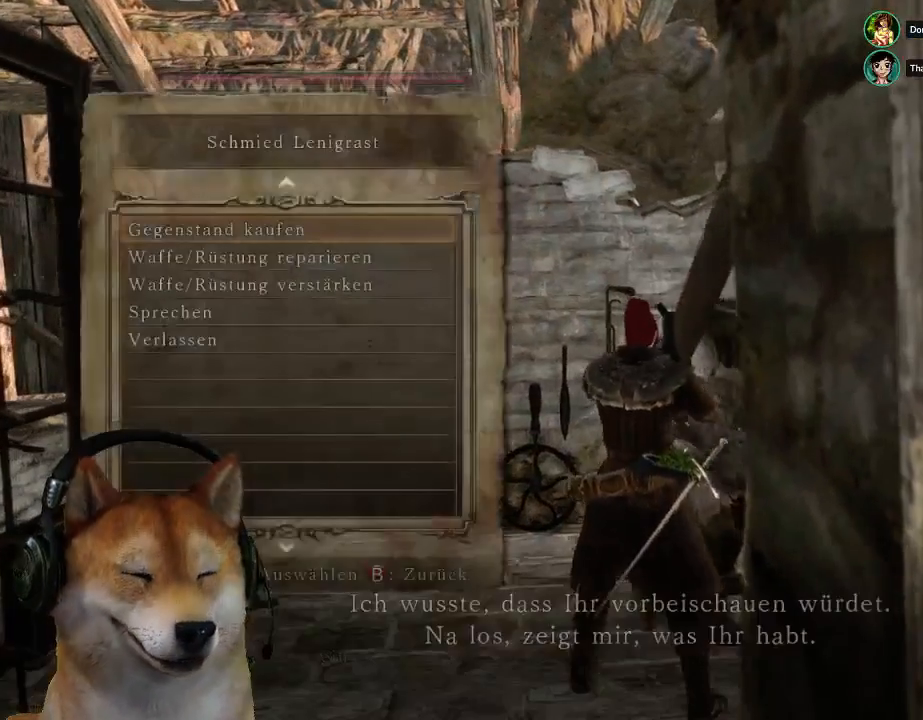
{"buttons": ["DPAD_RIGHT"], "left_stick": "center", "right_stick": "center", "events": [[33, "CROSS", "down"], [100, "CROSS", "up"], [167, "CROSS", "down"], [233, "CROSS", "up"], [433, "DPAD_RIGHT", "down"]]}
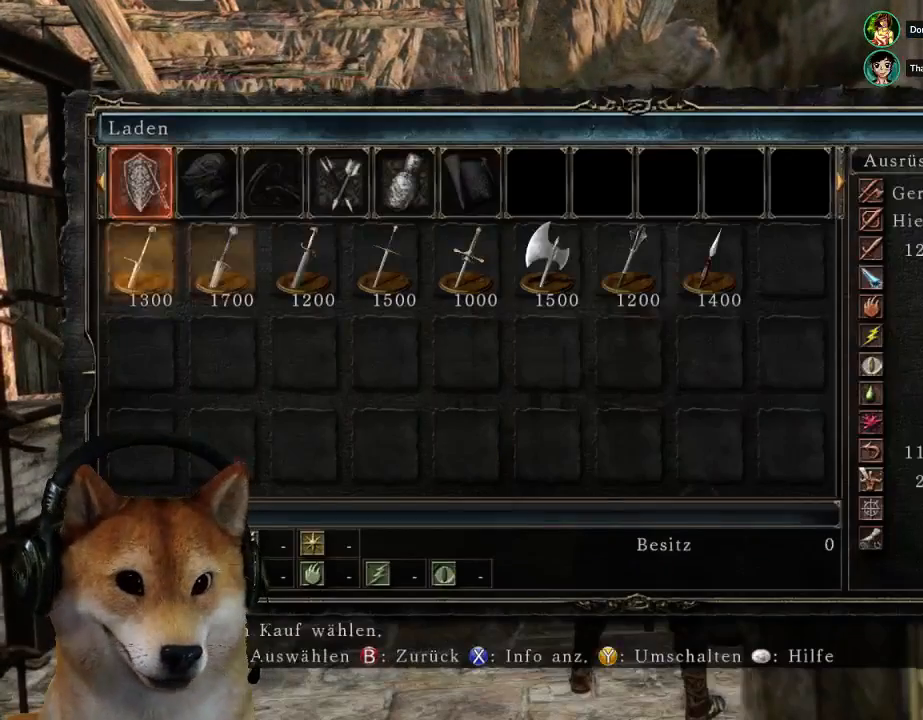
{"buttons": ["DPAD_RIGHT"], "left_stick": "center", "right_stick": "center", "events": [[67, "DPAD_RIGHT", "up"], [100, "DPAD_RIGHT", "down"], [233, "DPAD_RIGHT", "up"], [300, "DPAD_RIGHT", "down"], [400, "DPAD_RIGHT", "up"], [467, "DPAD_RIGHT", "down"]]}
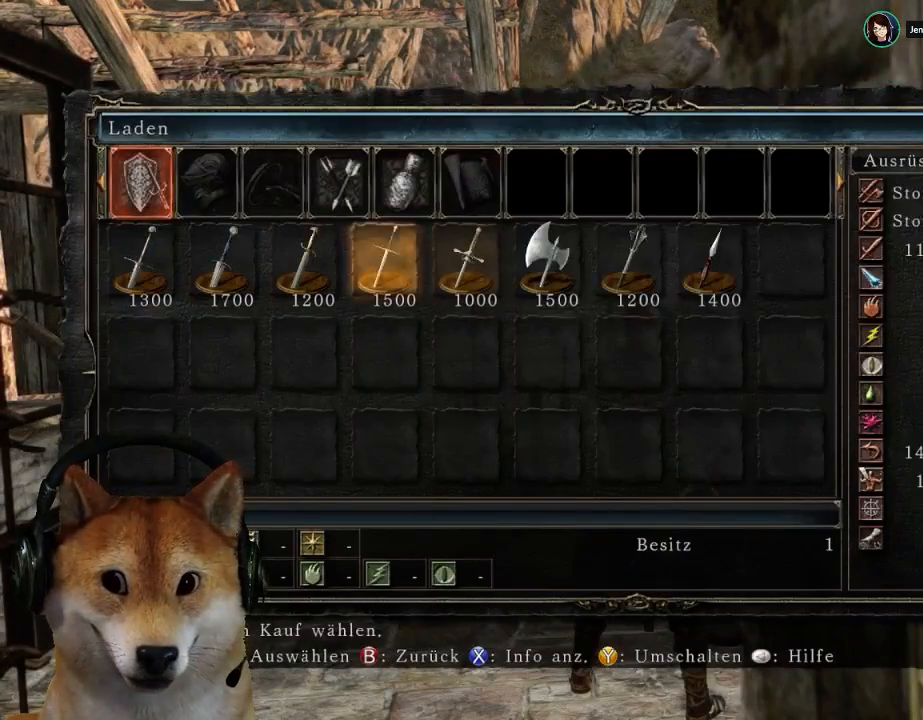
{"buttons": ["DPAD_RIGHT"], "left_stick": "center", "right_stick": "center", "events": [[67, "DPAD_RIGHT", "up"], [133, "DPAD_RIGHT", "down"], [267, "DPAD_RIGHT", "up"], [333, "DPAD_RIGHT", "down"], [433, "DPAD_RIGHT", "up"], [500, "DPAD_RIGHT", "down"]]}
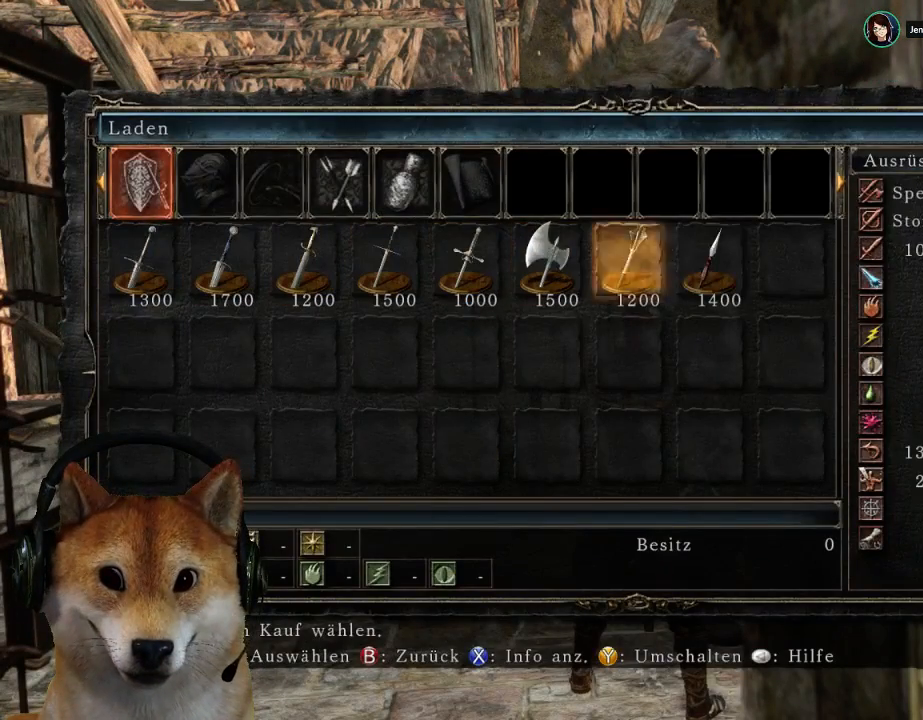
{"buttons": [], "left_stick": "center", "right_stick": "center", "events": [[133, "DPAD_RIGHT", "up"]]}
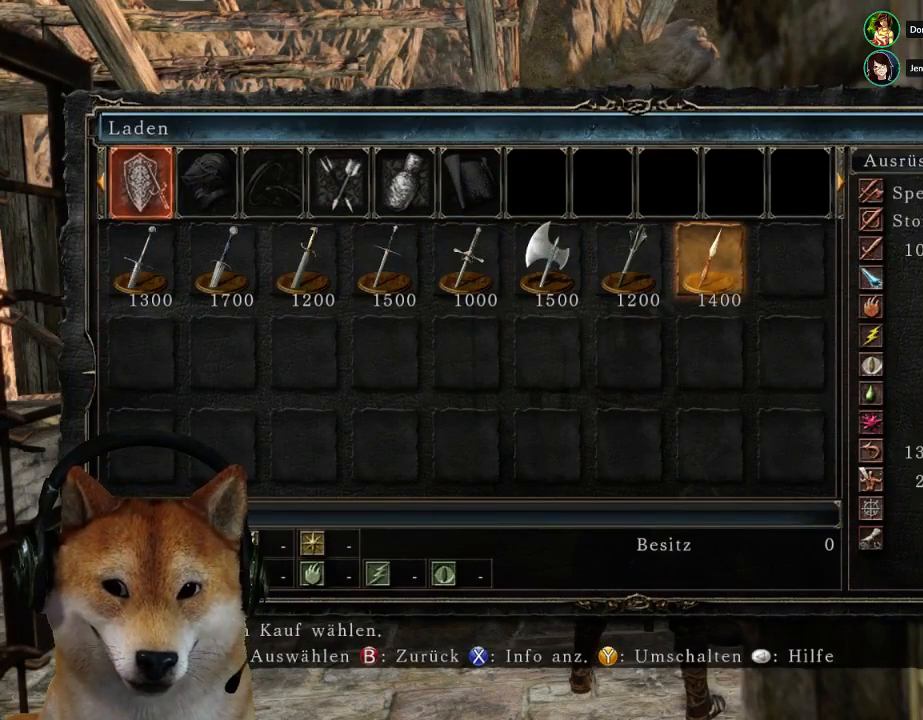
{"buttons": [], "left_stick": "center", "right_stick": "center", "events": [[367, "CIRCLE", "down"], [467, "CIRCLE", "up"]]}
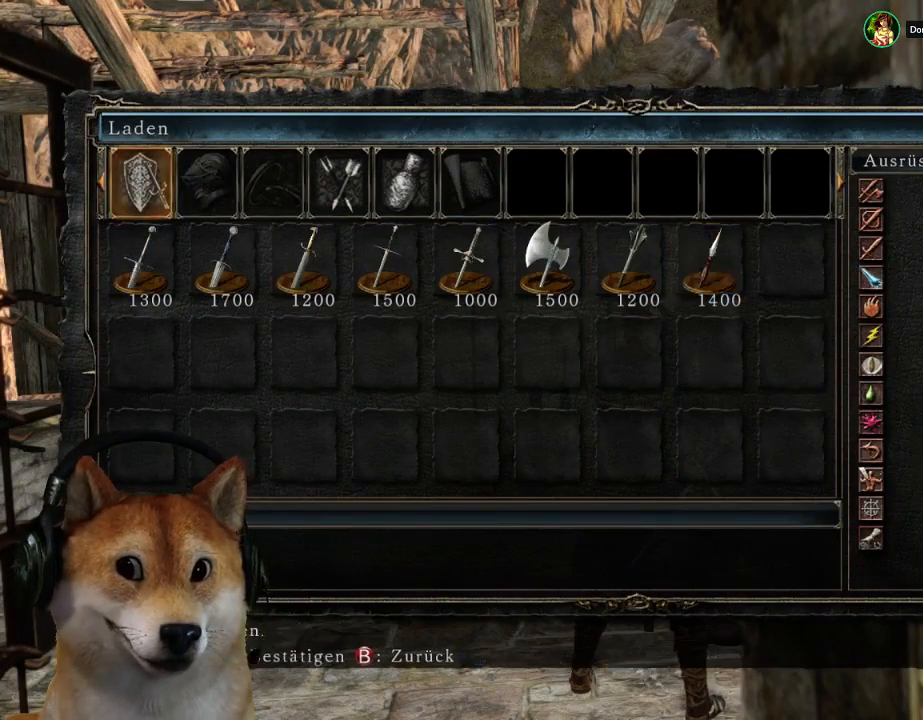
{"buttons": ["DPAD_RIGHT"], "left_stick": "center", "right_stick": "center", "events": [[133, "DPAD_RIGHT", "down"], [267, "DPAD_RIGHT", "up"], [333, "DPAD_RIGHT", "down"], [433, "DPAD_RIGHT", "up"], [500, "DPAD_RIGHT", "down"]]}
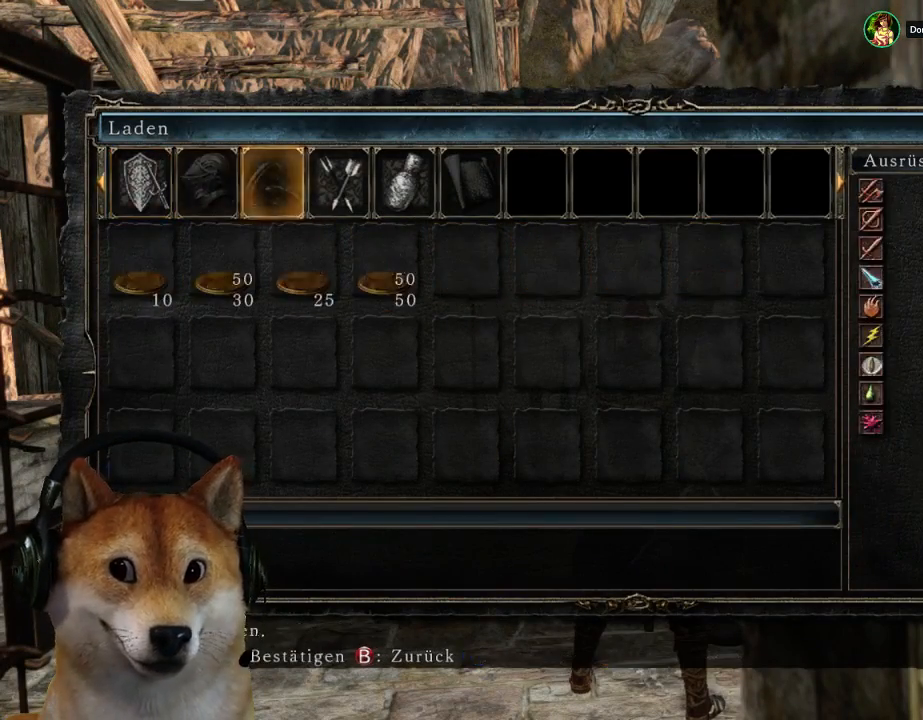
{"buttons": [], "left_stick": "center", "right_stick": "center", "events": [[100, "DPAD_RIGHT", "up"], [167, "DPAD_RIGHT", "down"], [300, "DPAD_RIGHT", "up"]]}
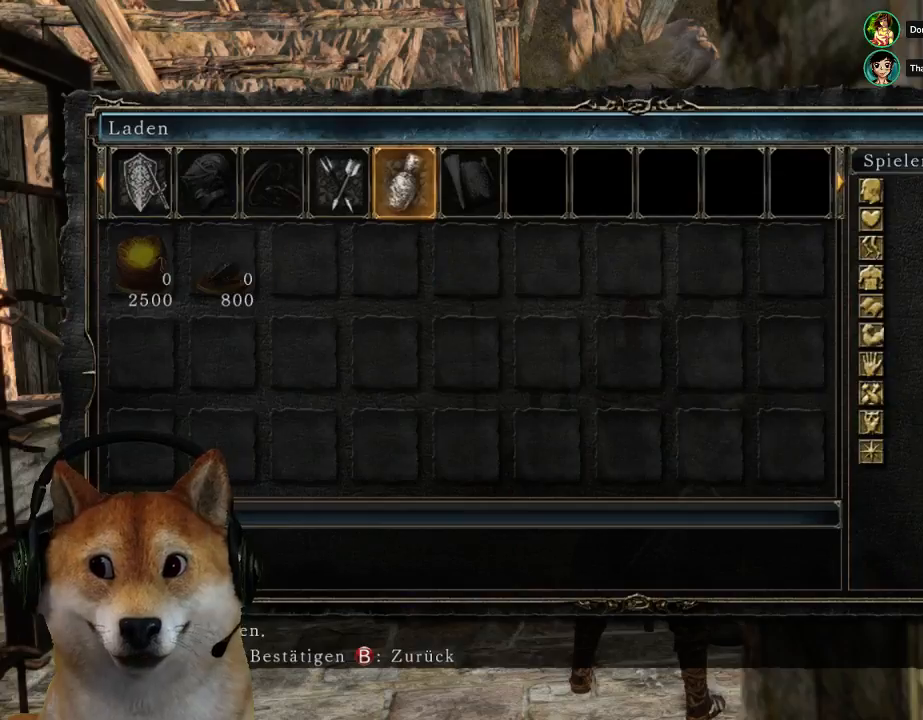
{"buttons": ["DPAD_DOWN"], "left_stick": "center", "right_stick": "center", "events": [[33, "DPAD_LEFT", "down"], [167, "DPAD_LEFT", "up"], [200, "CIRCLE", "down"], [300, "CIRCLE", "up"], [467, "DPAD_DOWN", "down"]]}